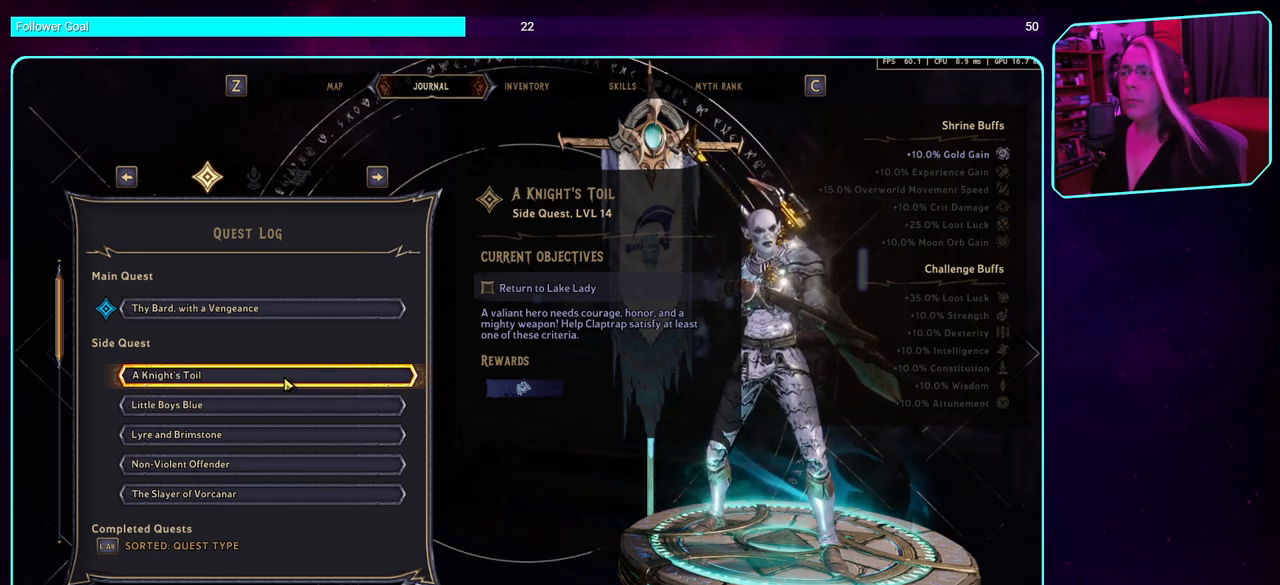
Gameplay with keyboard and mouse; each line is a JSON object with the keys and mouse buttons held at the frame after it. "events" lists presses ("down") and releases ("up") of "a", "ctrl", "d", "e", "q", "s", "shift", "space", "w", "mouse_left", "mouse_wheel", "mouse_right" and "mouse_mb4" between this image and that frame as [ms after this image, input, new state], when the widget could be followed in between. "mouse_left", "mouse_wheel", "mouse_right", "mouse_mb4" = the "left", "wheel", "right", "mb4" buttons of the "mouse" list. No other keys are recorded. "wheel" means that the mouse wheel is clicked or scrolled. Mouse movement is not recorded. Not read: mouse_mb5.
{"keys": [], "mouse": [], "events": [[300, "mouse_left", "down"], [450, "mouse_left", "up"]]}
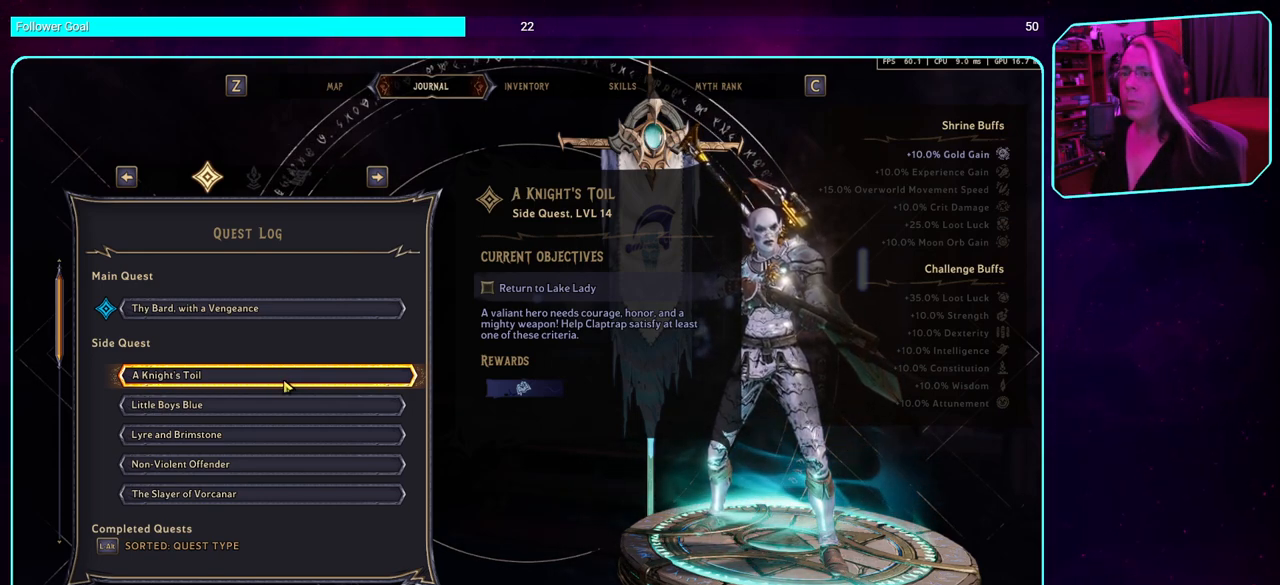
{"keys": [], "mouse": [], "events": []}
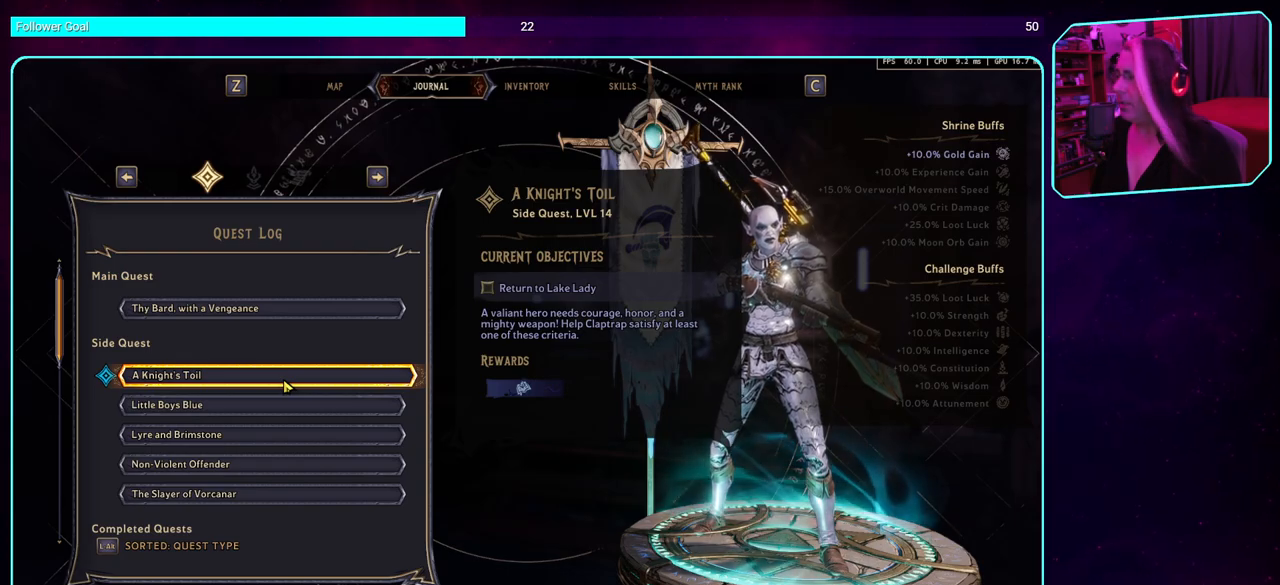
{"keys": [], "mouse": [], "events": []}
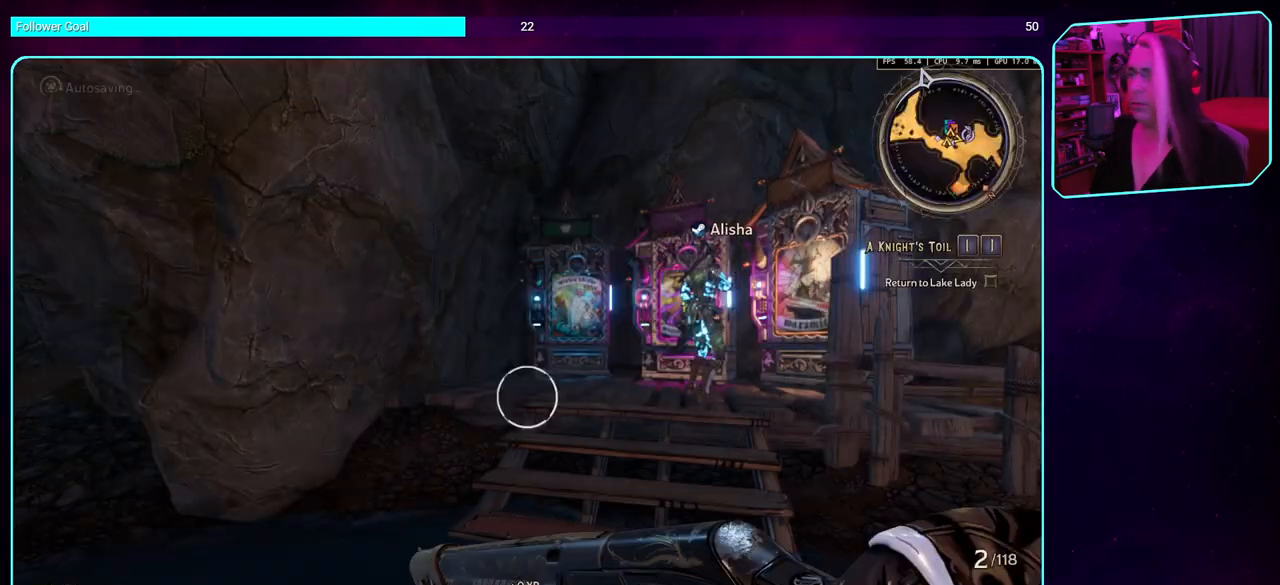
{"keys": [], "mouse": [], "events": []}
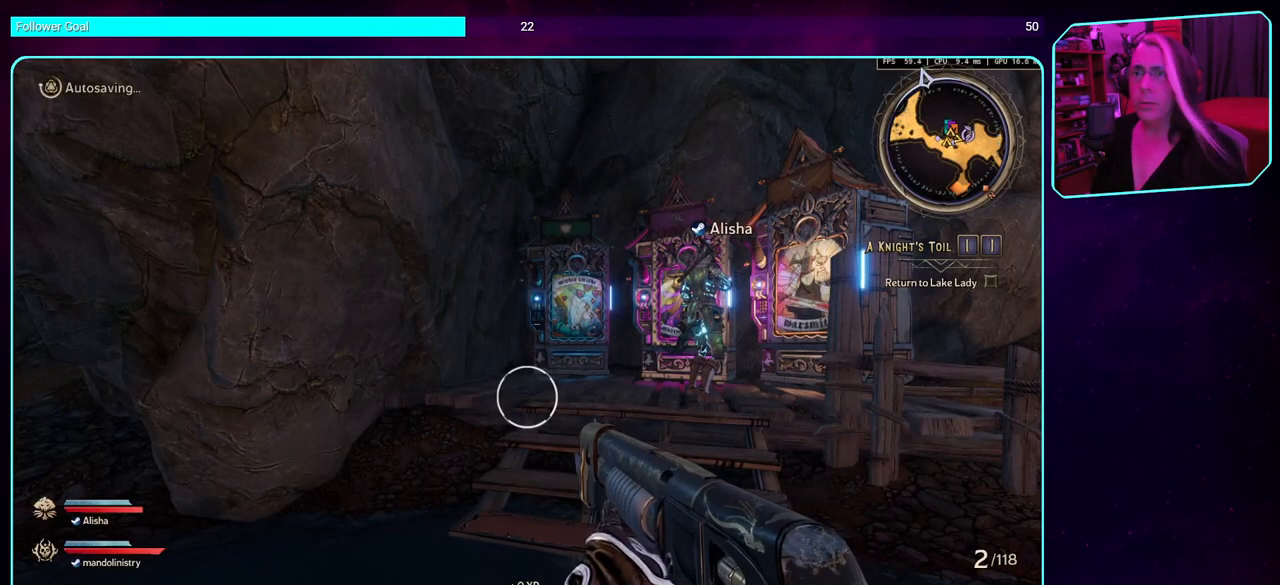
{"keys": [], "mouse": [], "events": []}
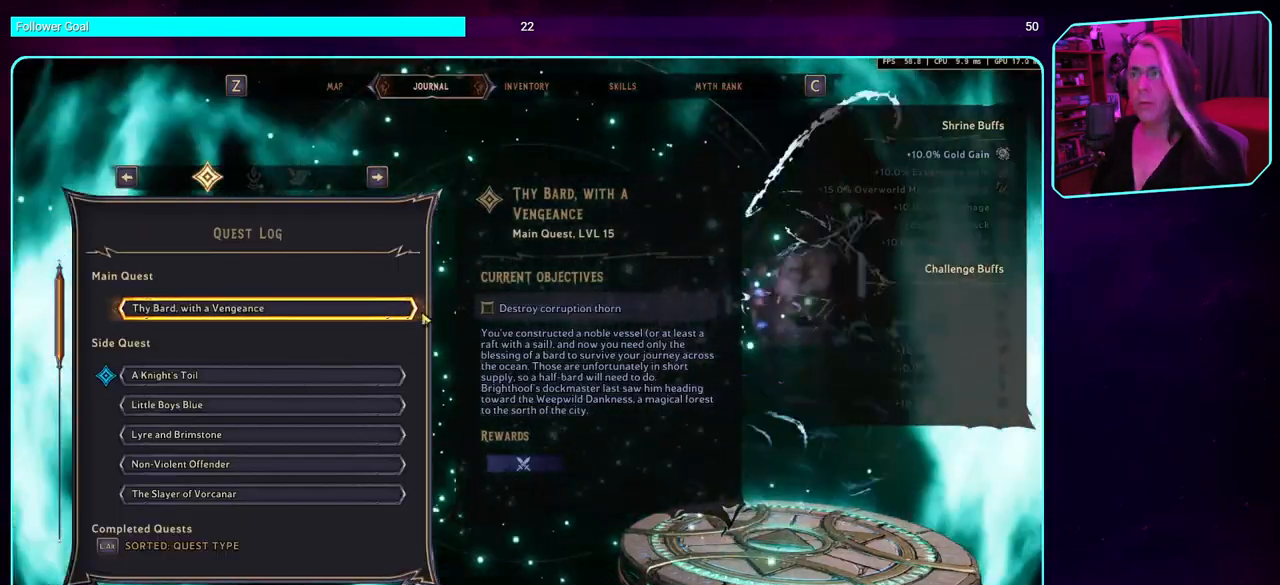
{"keys": [], "mouse": [], "events": []}
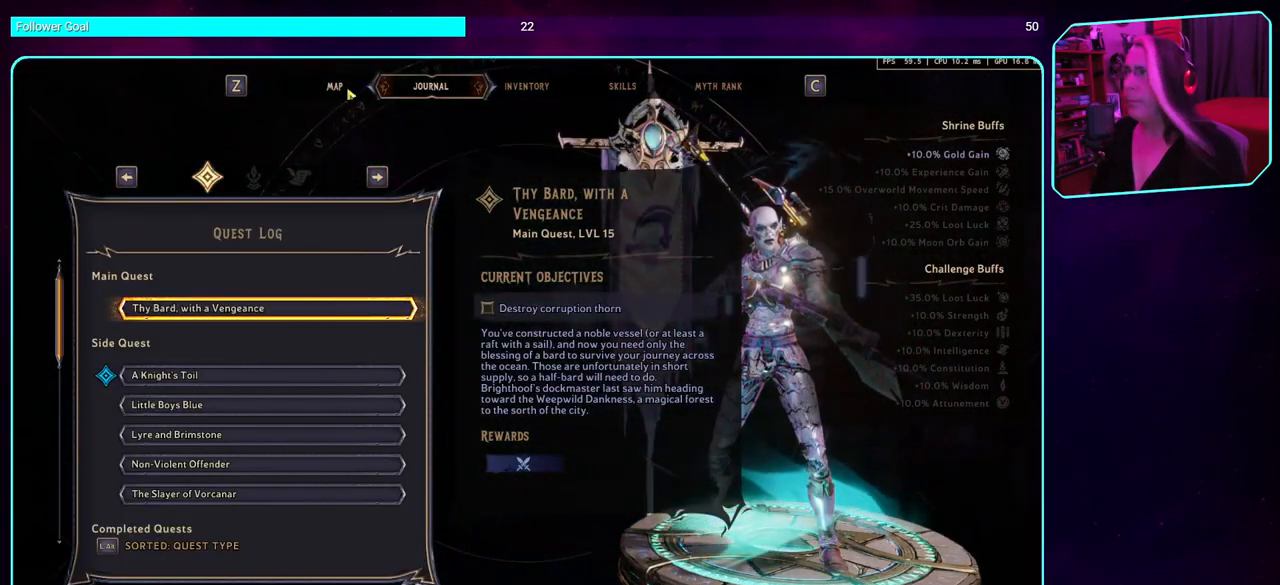
{"keys": [], "mouse": [], "events": [[133, "mouse_left", "down"], [250, "mouse_left", "up"]]}
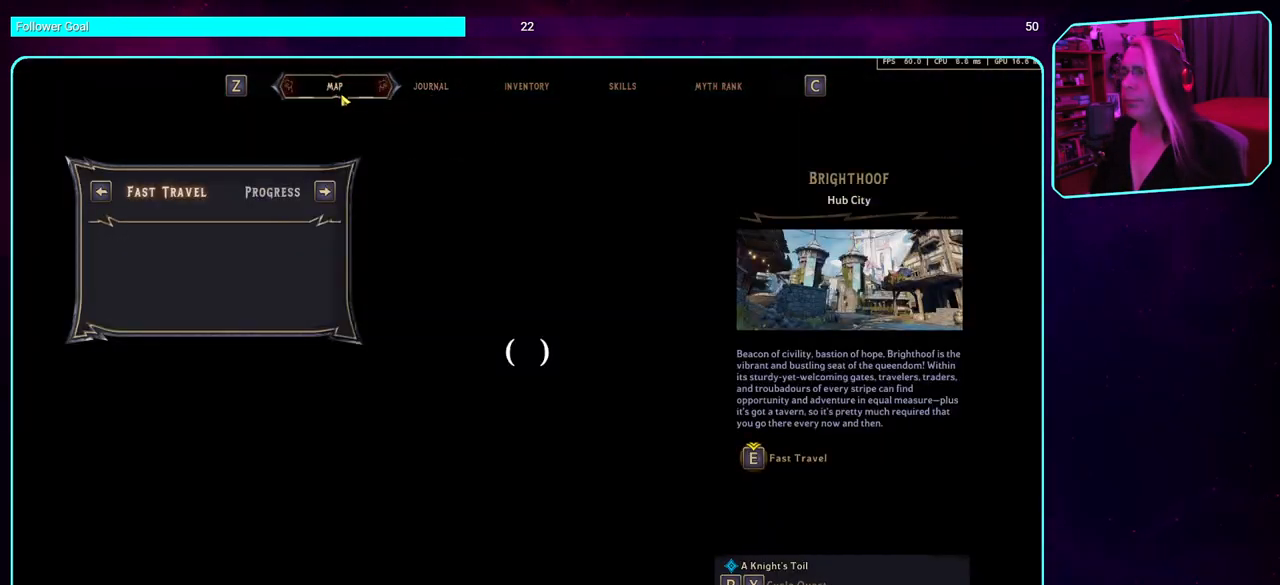
{"keys": [], "mouse": [], "events": []}
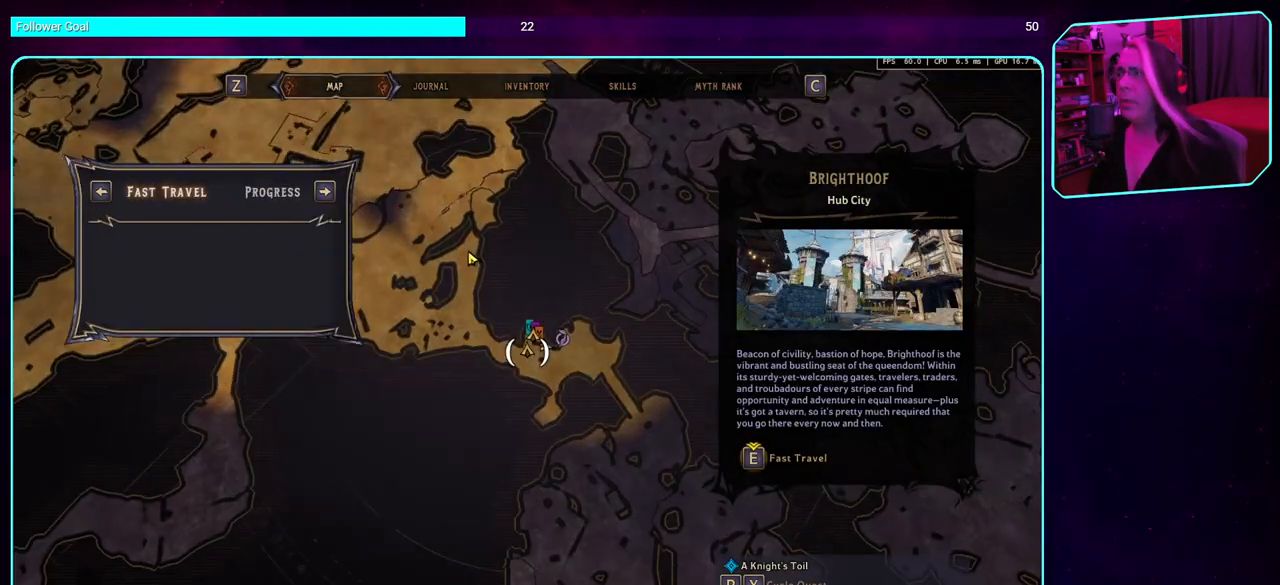
{"keys": [], "mouse": ["wheel"], "events": [[283, "mouse_wheel", "down"]]}
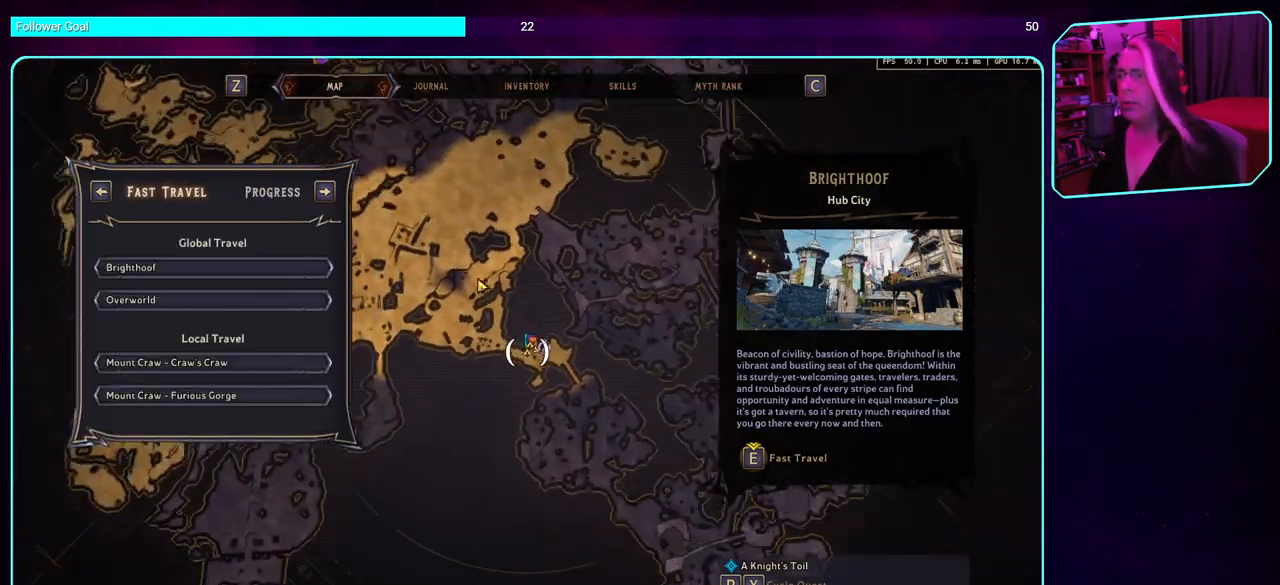
{"keys": [], "mouse": ["wheel"], "events": [[16, "mouse_wheel", "up"], [133, "mouse_wheel", "down"], [400, "mouse_wheel", "up"], [500, "mouse_wheel", "down"]]}
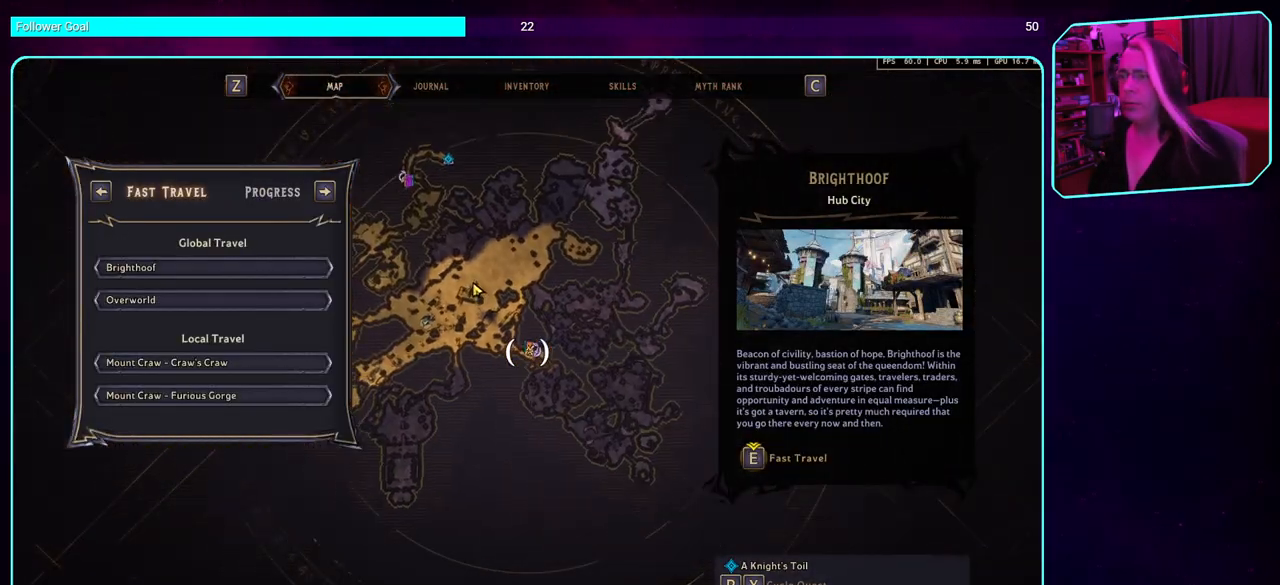
{"keys": [], "mouse": [], "events": [[250, "mouse_wheel", "up"]]}
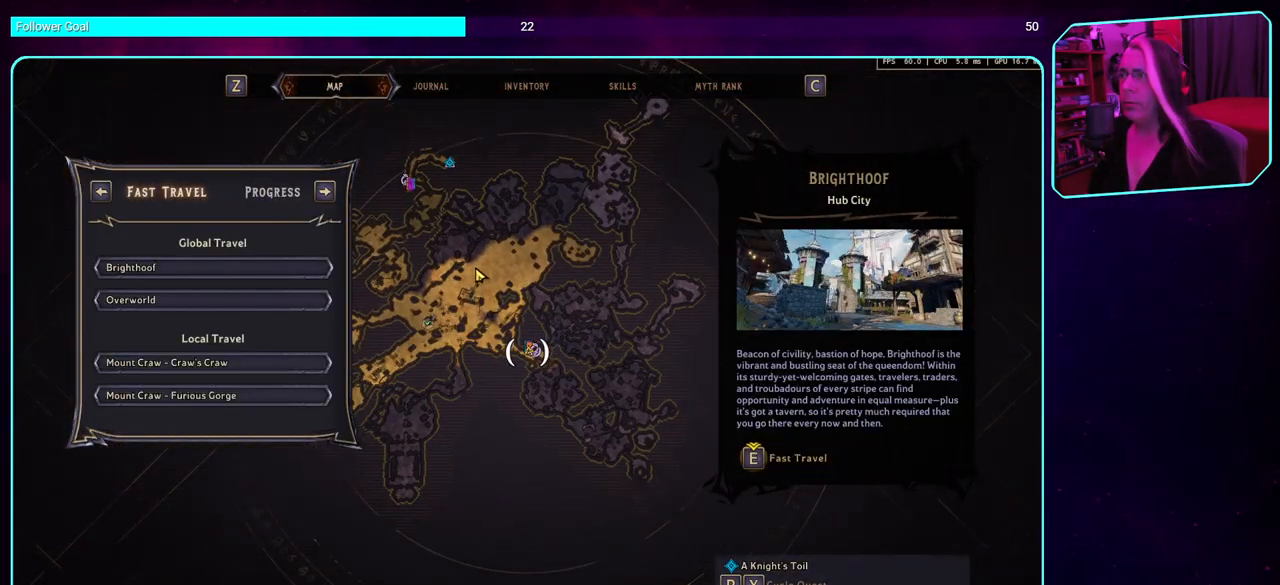
{"keys": [], "mouse": [], "events": []}
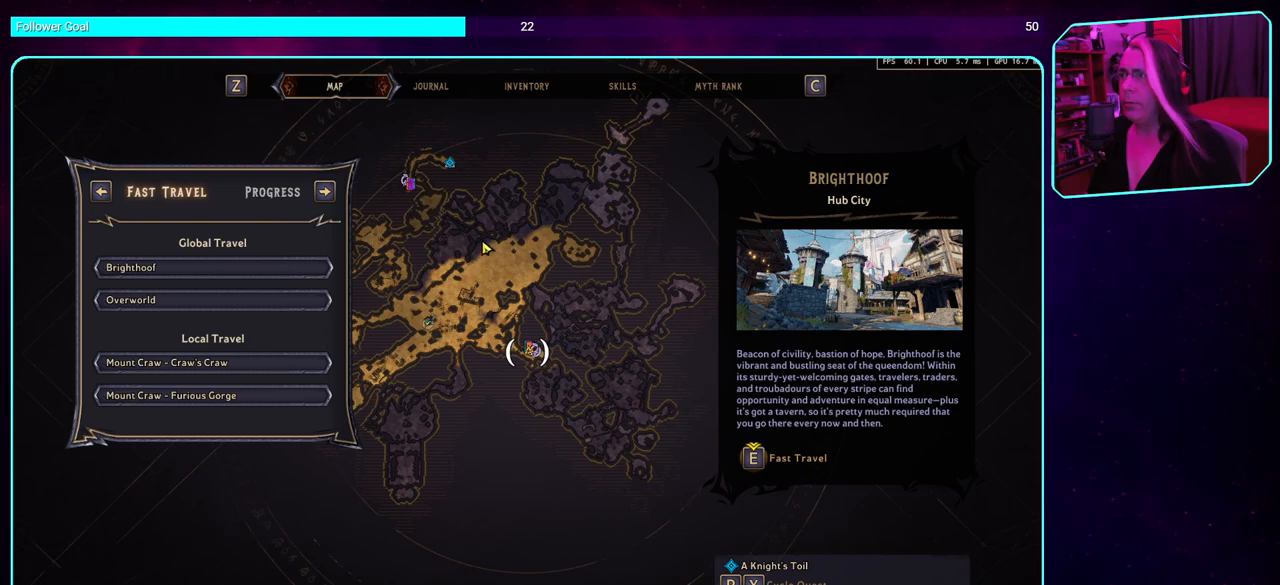
{"keys": [], "mouse": [], "events": []}
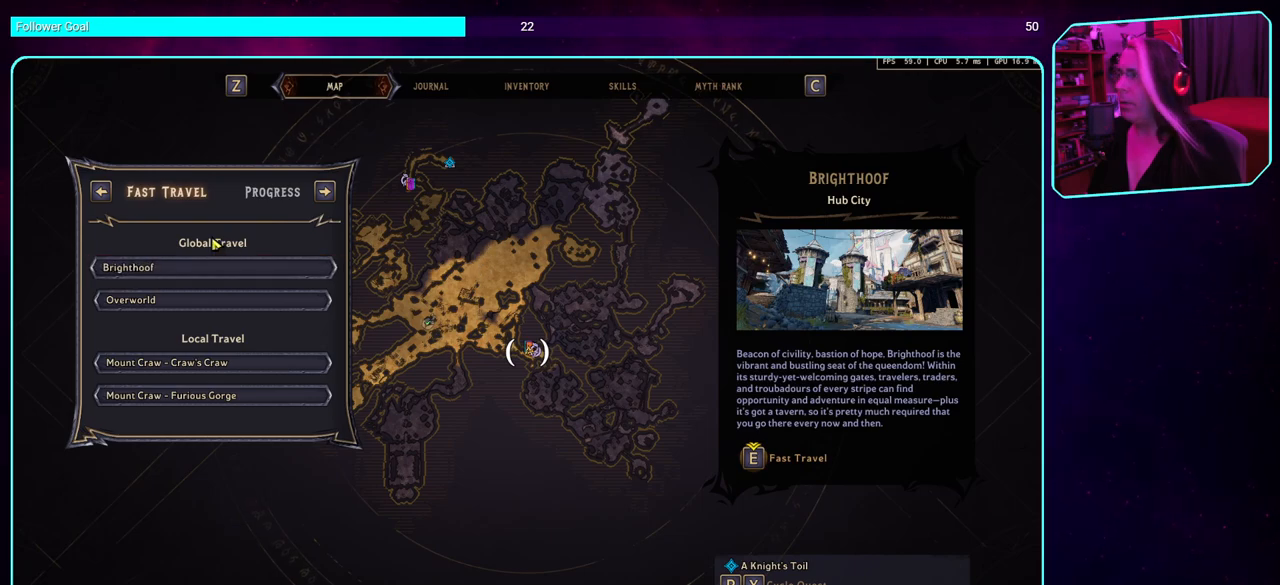
{"keys": [], "mouse": [], "events": []}
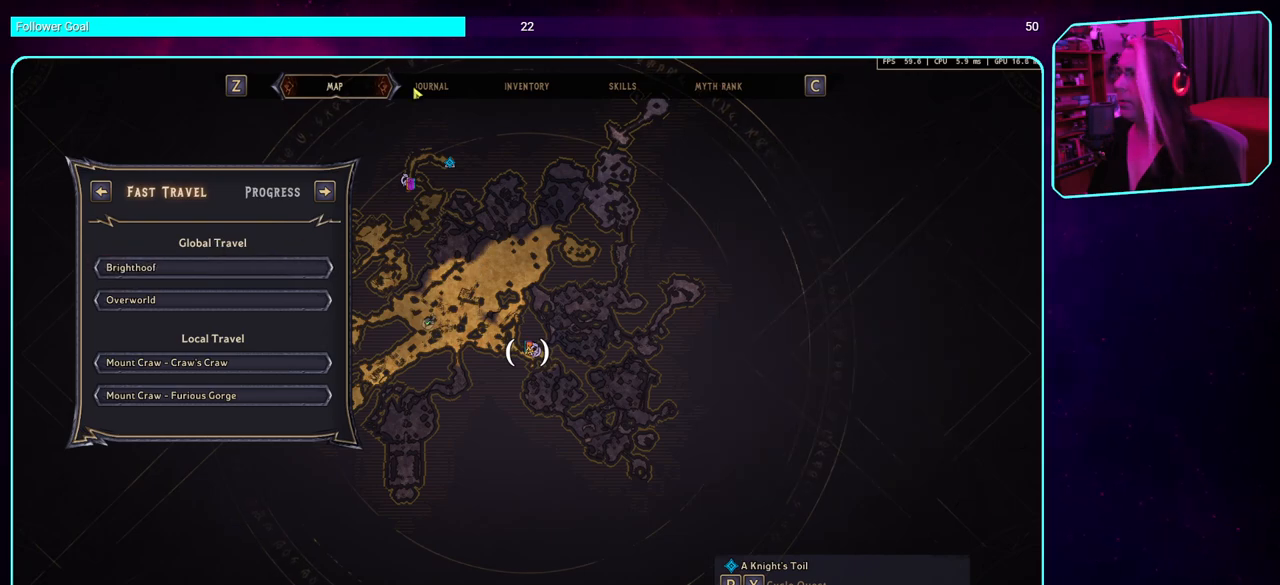
{"keys": [], "mouse": [], "events": [[250, "mouse_left", "down"], [366, "mouse_left", "up"]]}